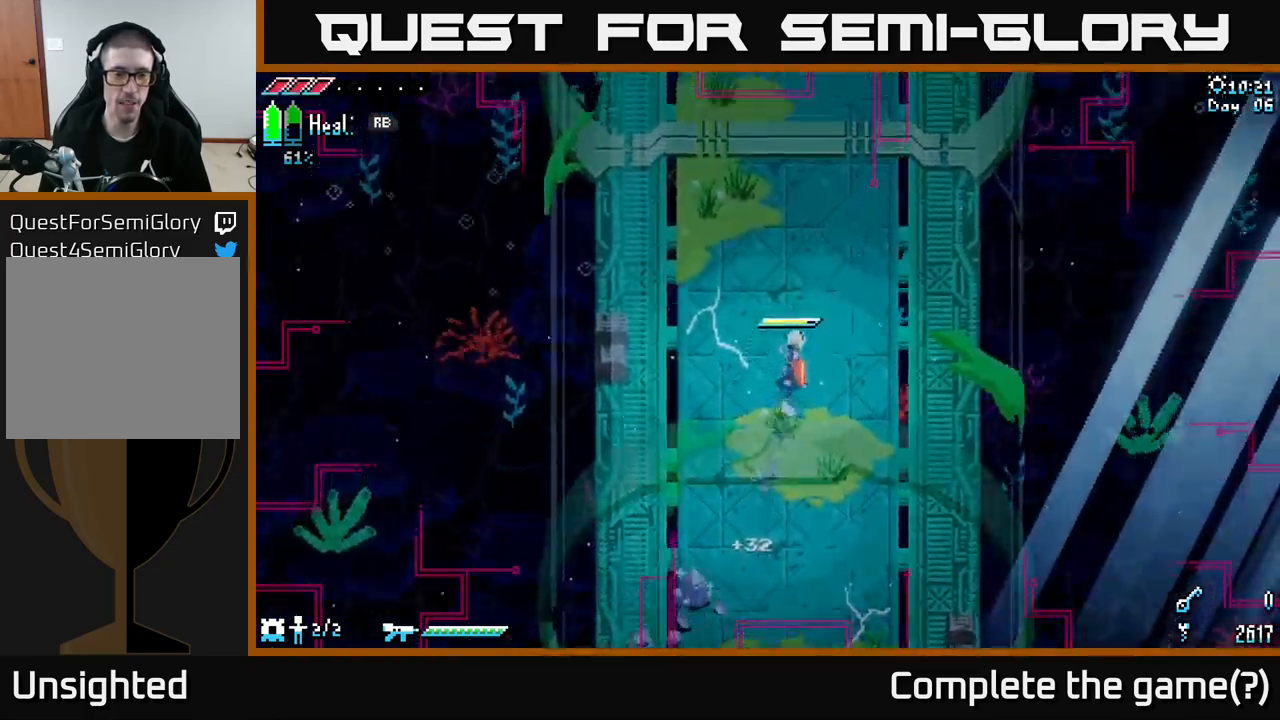
Gameplay with a controller (Xbox layout); each line is a JSON object with the inputs held at the frame after it. "events" lists button and stick changes between this image and that frame as [ms after this image, input, new state], when the widget could be followed in between.
{"buttons": ["X"], "left_stick": "up", "right_stick": "center", "events": []}
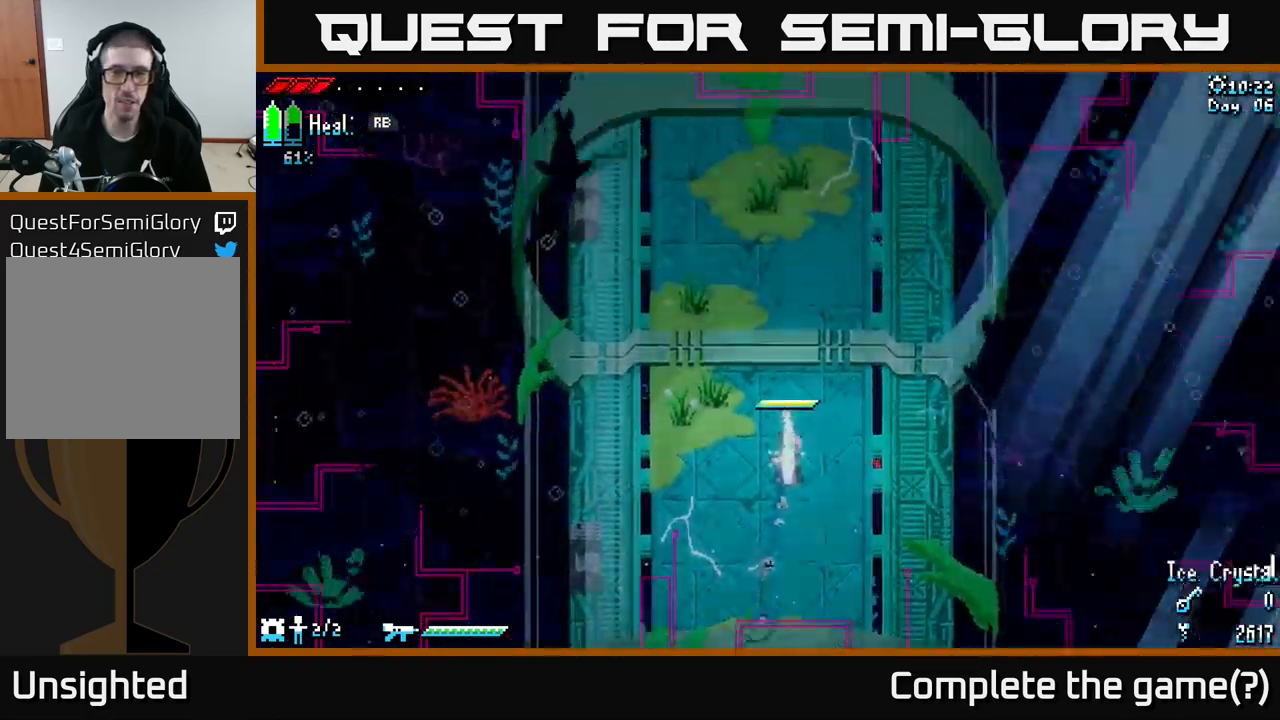
{"buttons": ["X"], "left_stick": "up", "right_stick": "center", "events": []}
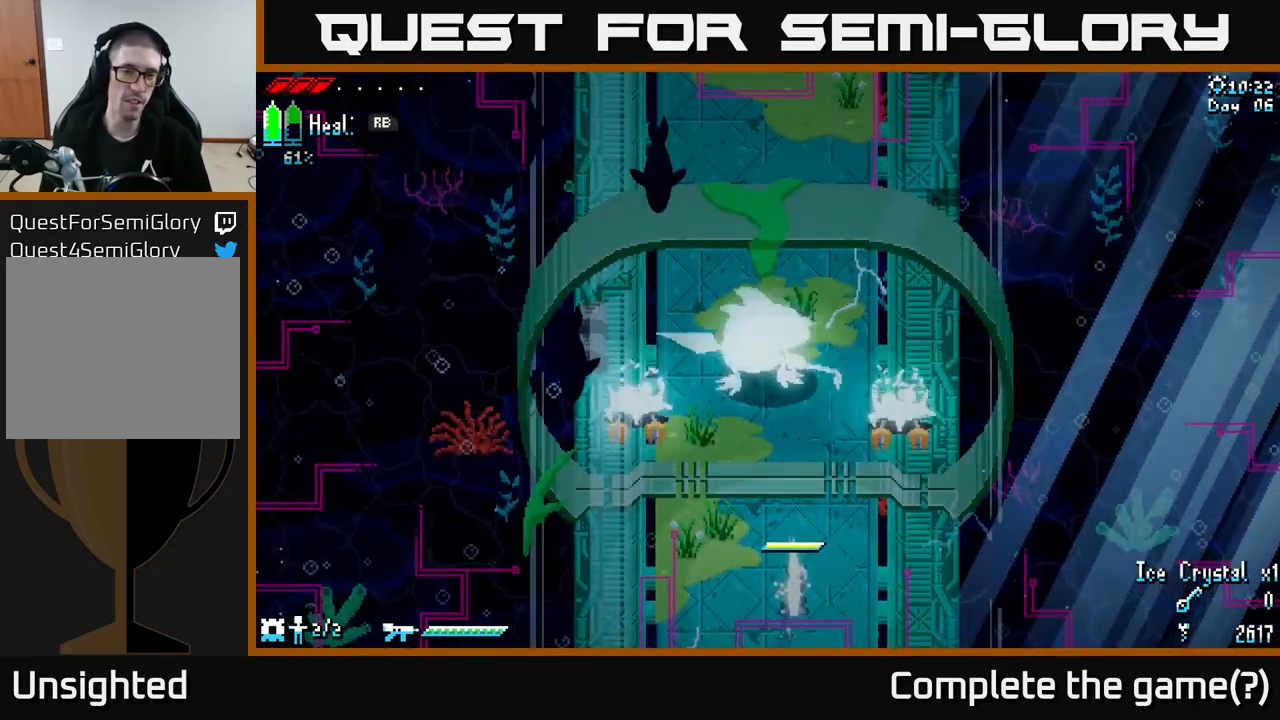
{"buttons": [], "left_stick": "up", "right_stick": "center", "events": [[100, "X", "up"], [233, "left_stick", "center"], [467, "left_stick", "up"]]}
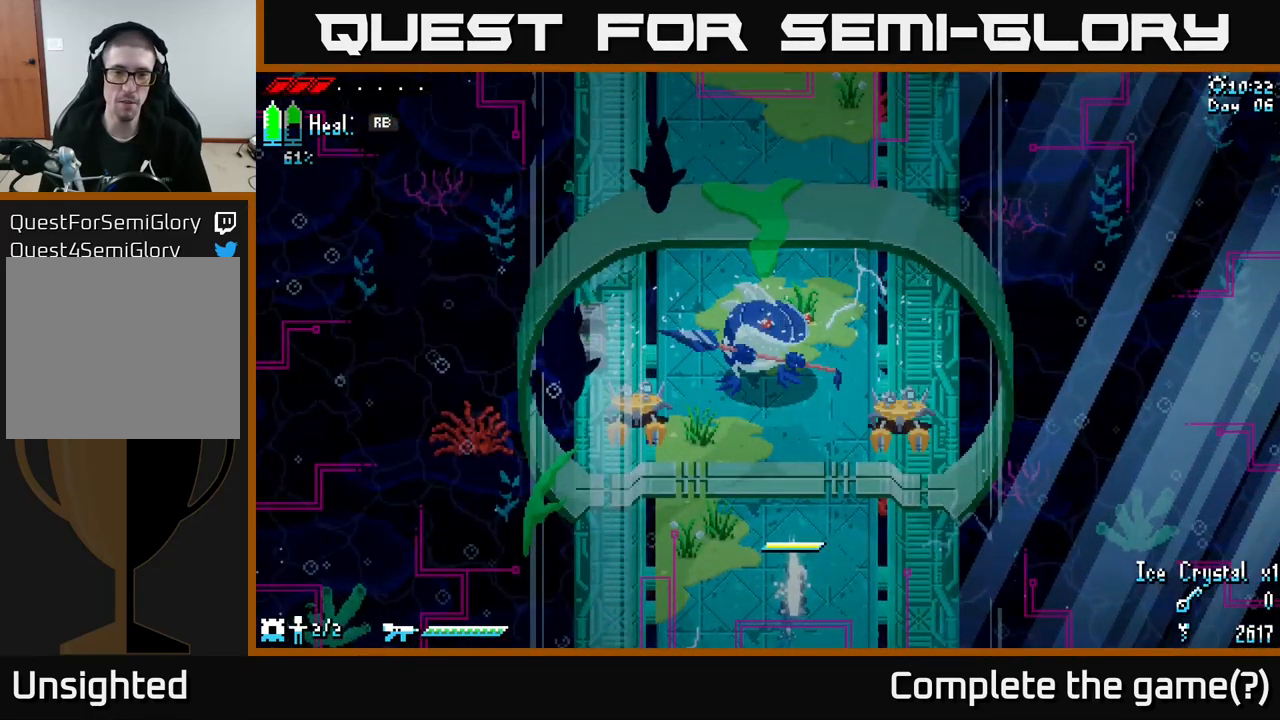
{"buttons": [], "left_stick": "center", "right_stick": "center", "events": [[167, "left_stick", "center"]]}
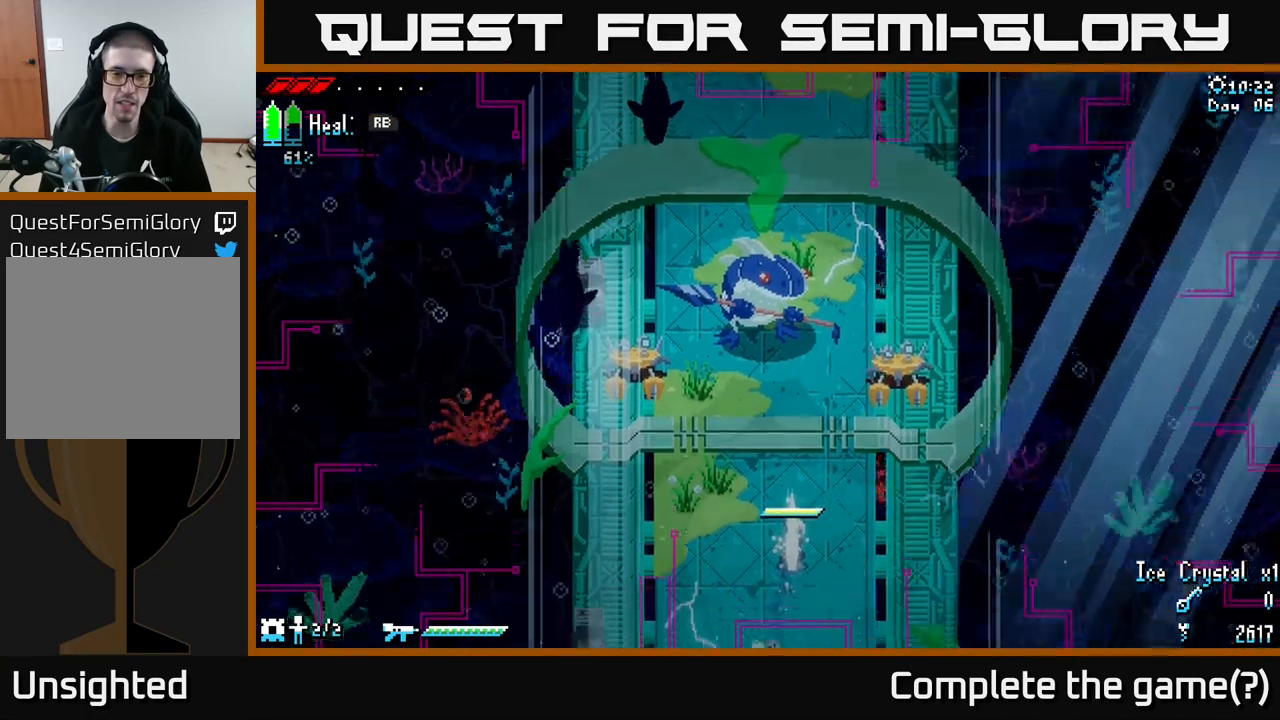
{"buttons": ["X"], "left_stick": "right", "right_stick": "center", "events": [[300, "left_stick", "down"], [367, "left_stick", "down-right"], [433, "X", "down"], [500, "left_stick", "right"]]}
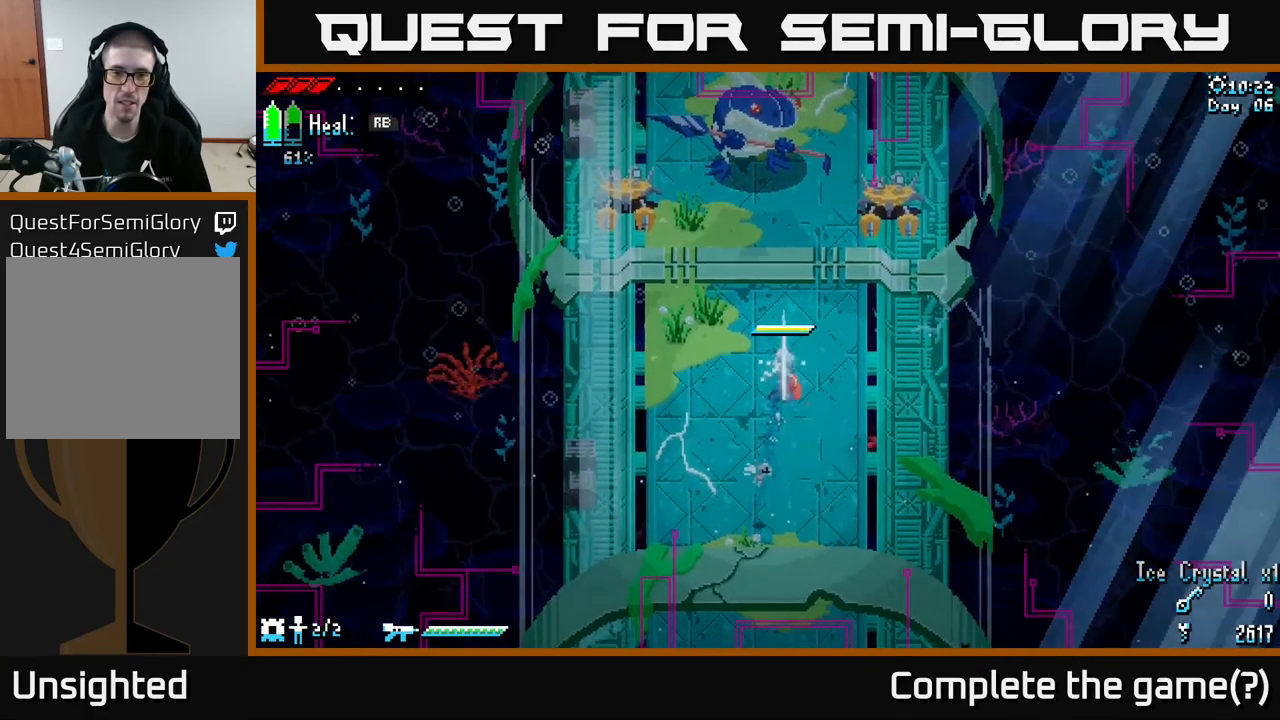
{"buttons": ["X"], "left_stick": "up", "right_stick": "center", "events": [[17, "left_stick", "up"], [150, "A", "down"], [267, "A", "up"], [417, "A", "down"], [500, "A", "up"]]}
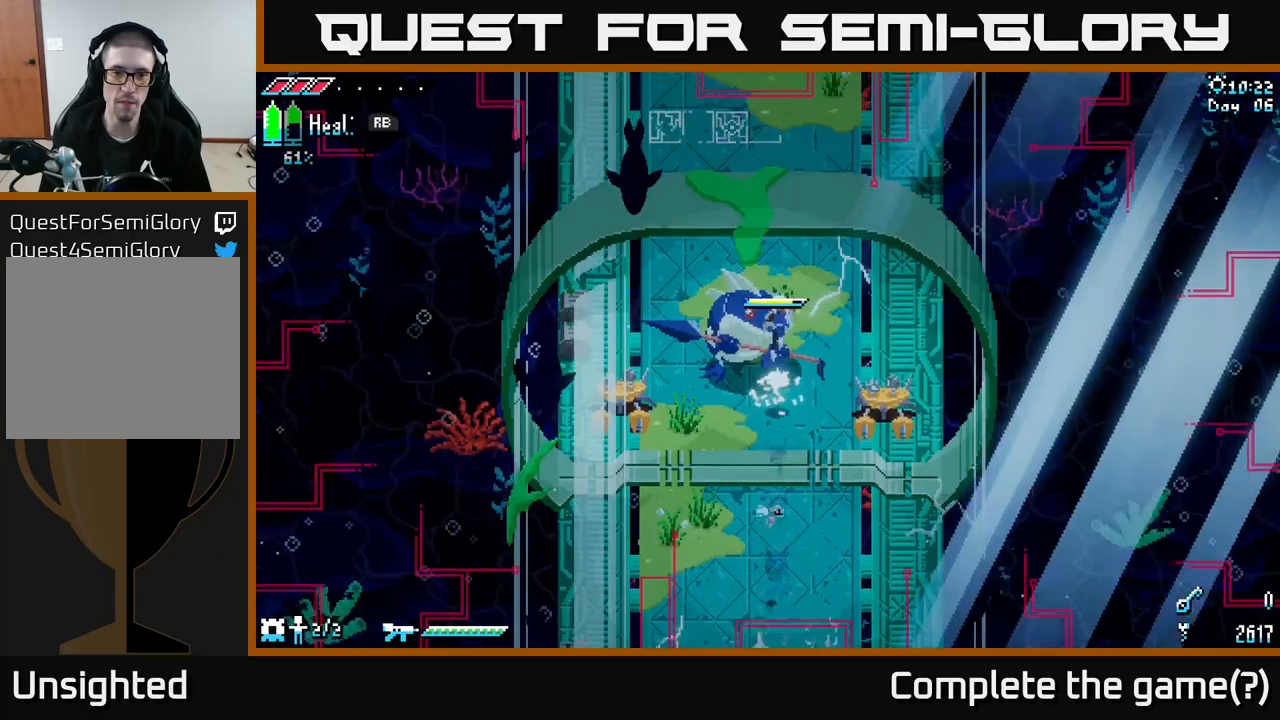
{"buttons": [], "left_stick": "up-left", "right_stick": "center", "events": [[34, "left_stick", "up-left"], [350, "X", "up"], [400, "R2", "down"], [500, "R2", "up"]]}
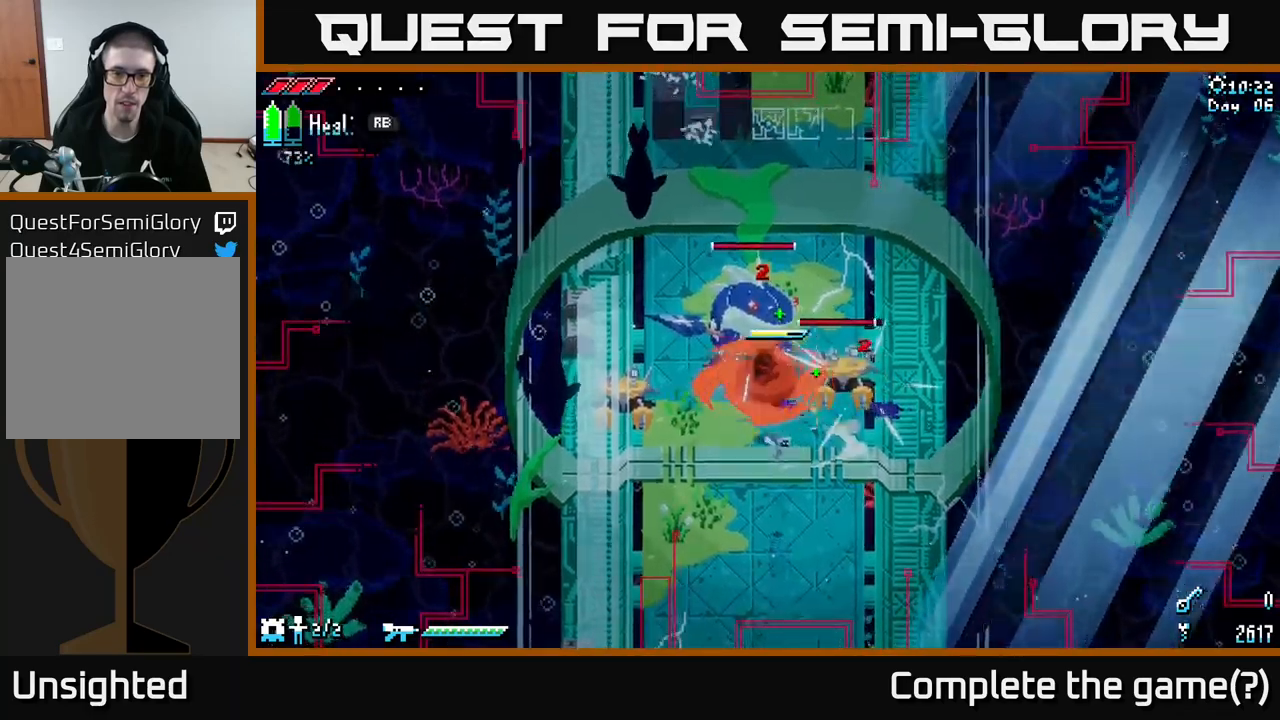
{"buttons": ["R2"], "left_stick": "up-right", "right_stick": "center", "events": [[334, "left_stick", "down-left"], [417, "left_stick", "down-right"], [467, "R2", "down"], [484, "left_stick", "up-right"]]}
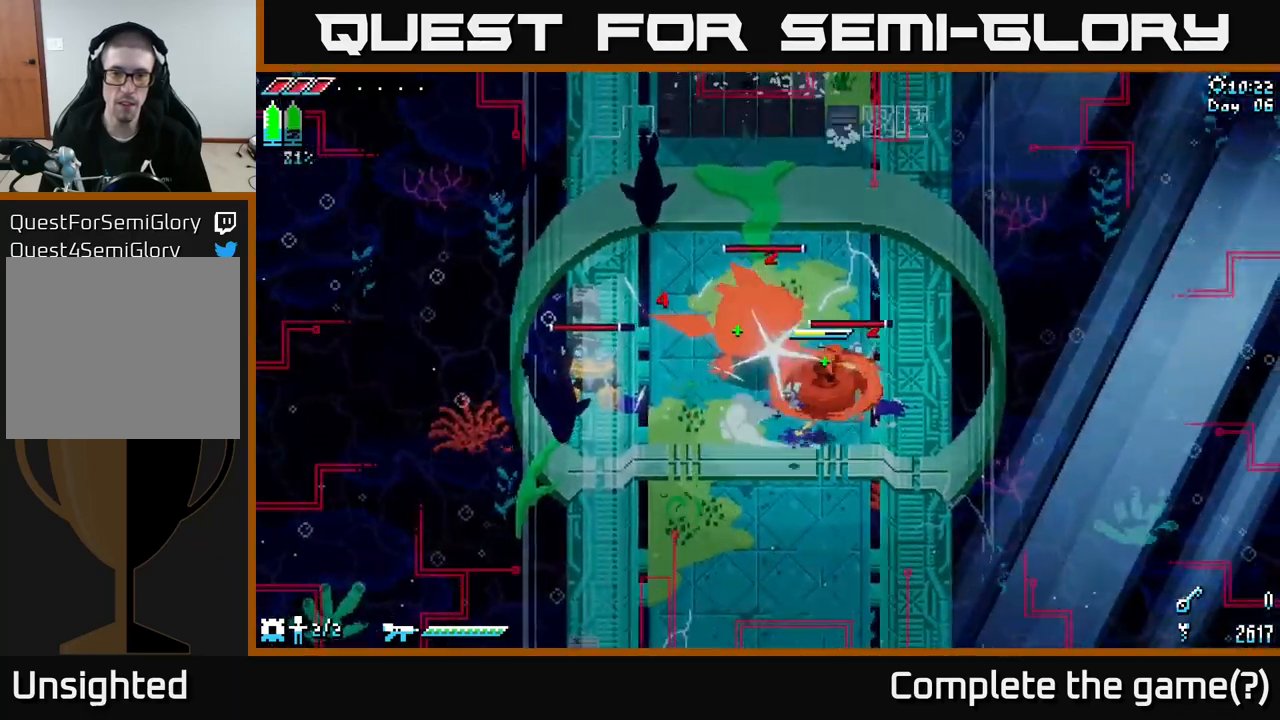
{"buttons": [], "left_stick": "up-left", "right_stick": "center", "events": [[100, "R2", "up"], [184, "left_stick", "up-left"], [334, "A", "down"], [500, "A", "up"]]}
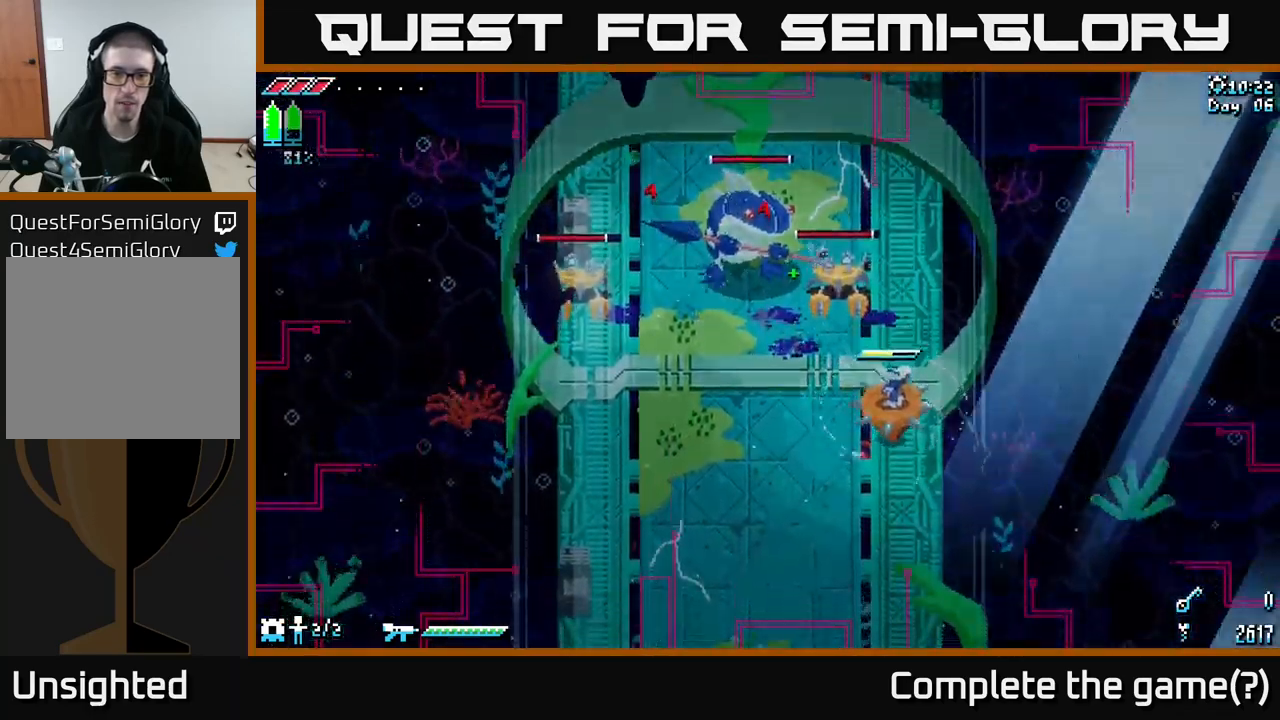
{"buttons": ["R2"], "left_stick": "up-left", "right_stick": "center", "events": [[184, "A", "down"], [350, "A", "up"], [484, "R2", "down"]]}
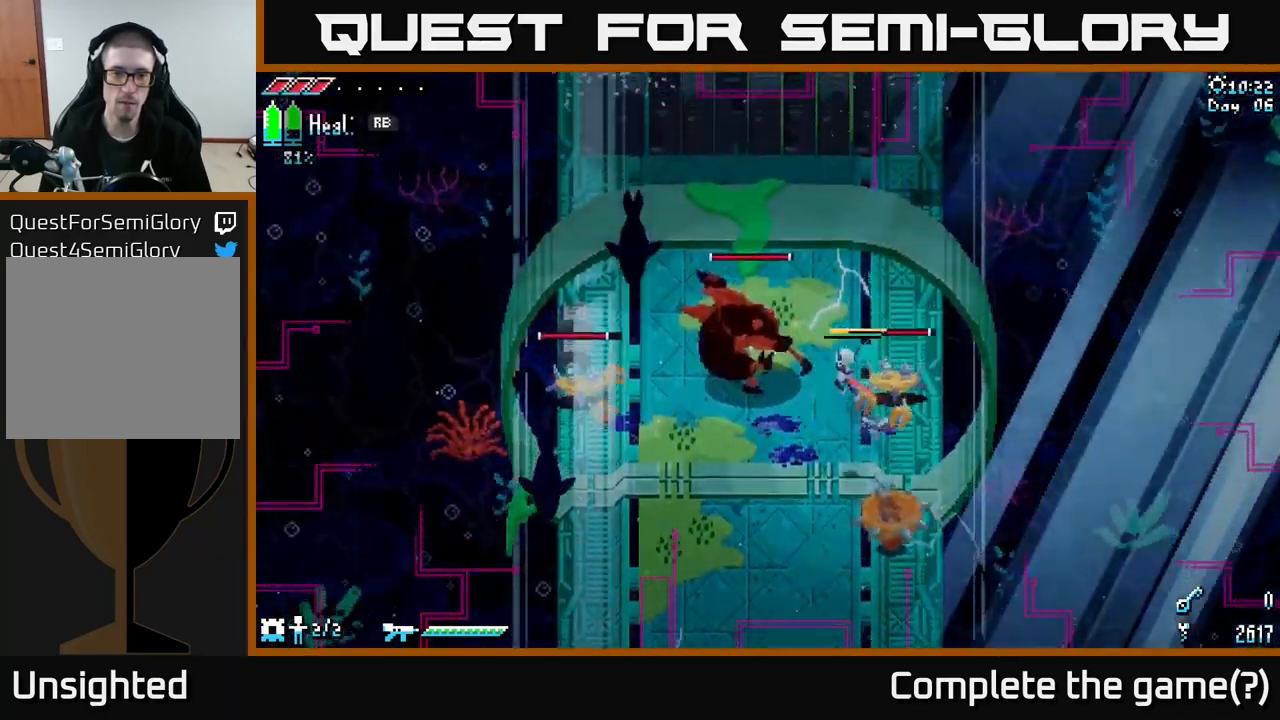
{"buttons": [], "left_stick": "down-left", "right_stick": "center", "events": [[100, "R2", "up"], [217, "left_stick", "left"], [434, "left_stick", "down-left"]]}
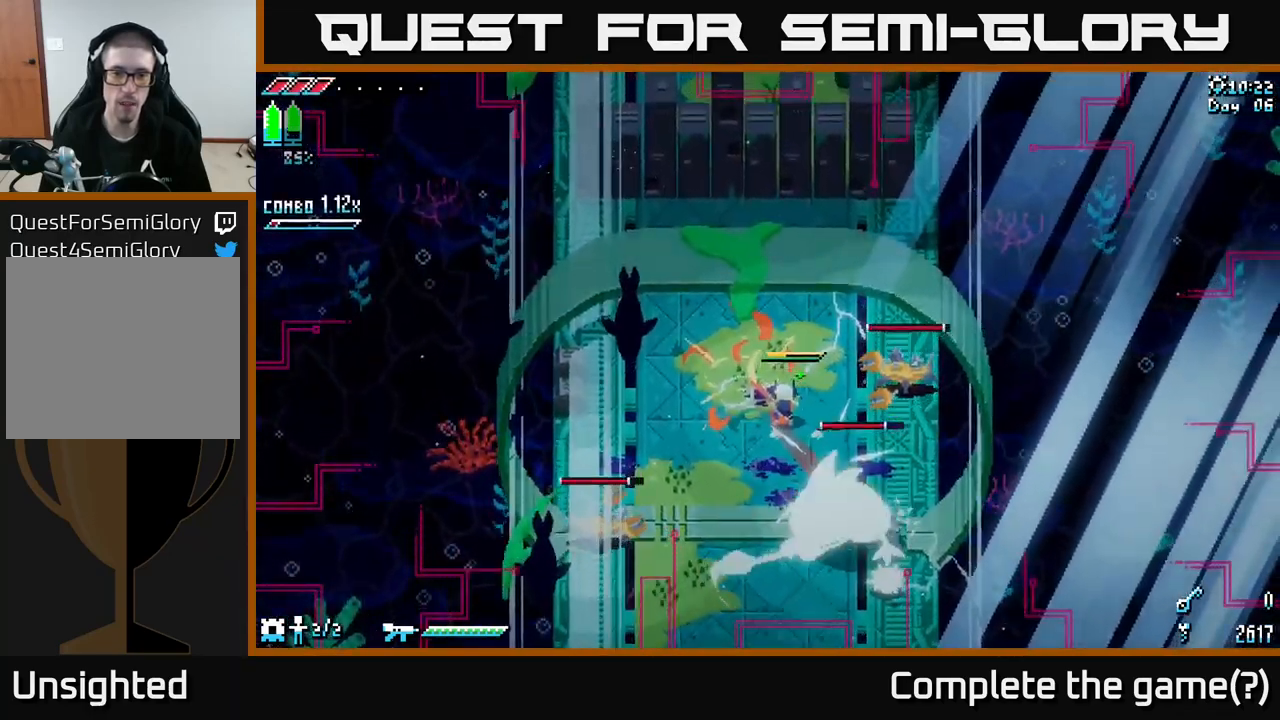
{"buttons": [], "left_stick": "up-left", "right_stick": "center", "events": [[267, "left_stick", "up-left"], [300, "X", "down"], [417, "X", "up"]]}
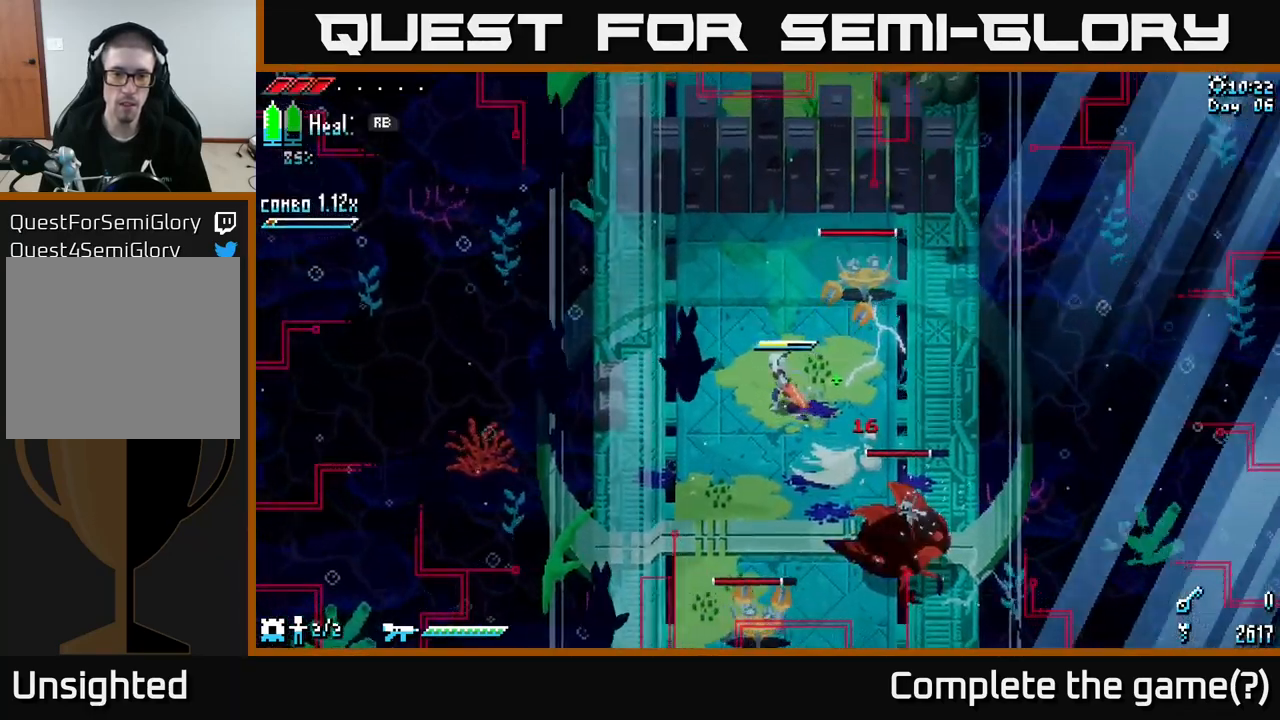
{"buttons": [], "left_stick": "center", "right_stick": "center", "events": [[67, "left_stick", "down"], [150, "B", "down"], [267, "B", "up"], [267, "left_stick", "down-right"], [500, "left_stick", "center"]]}
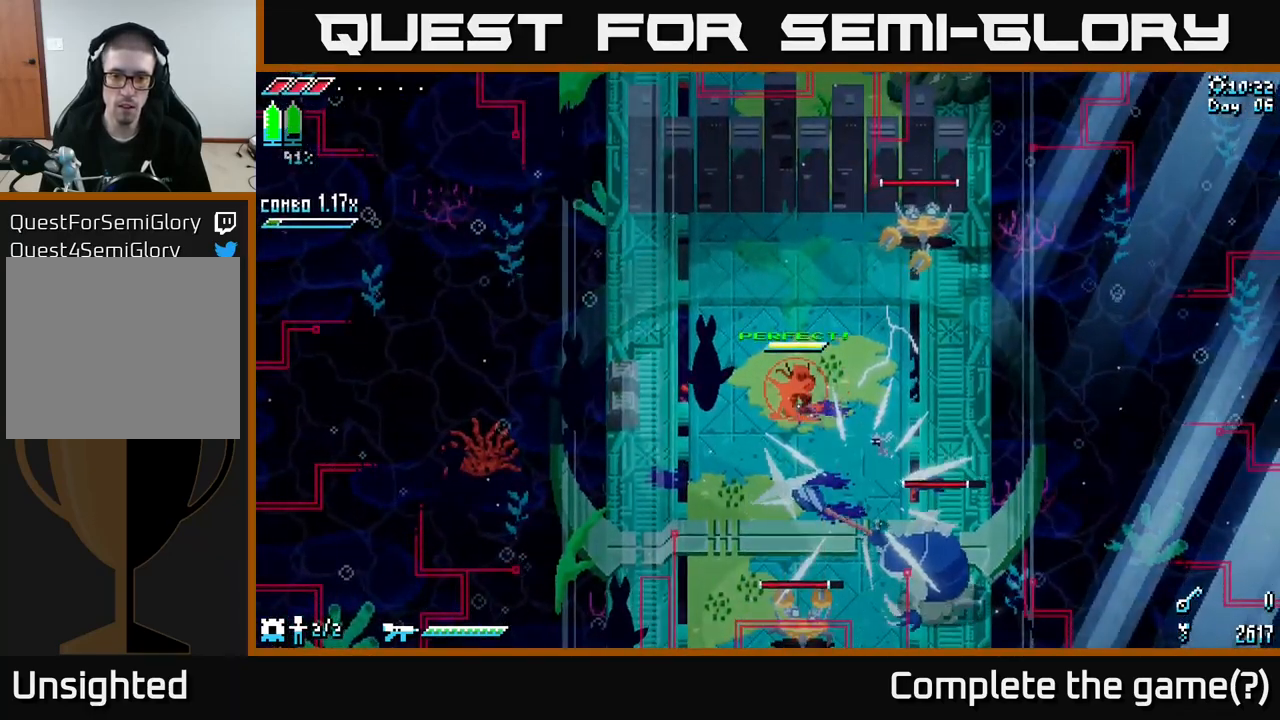
{"buttons": ["A", "X"], "left_stick": "left", "right_stick": "center", "events": [[150, "left_stick", "left"], [234, "X", "down"], [400, "A", "down"]]}
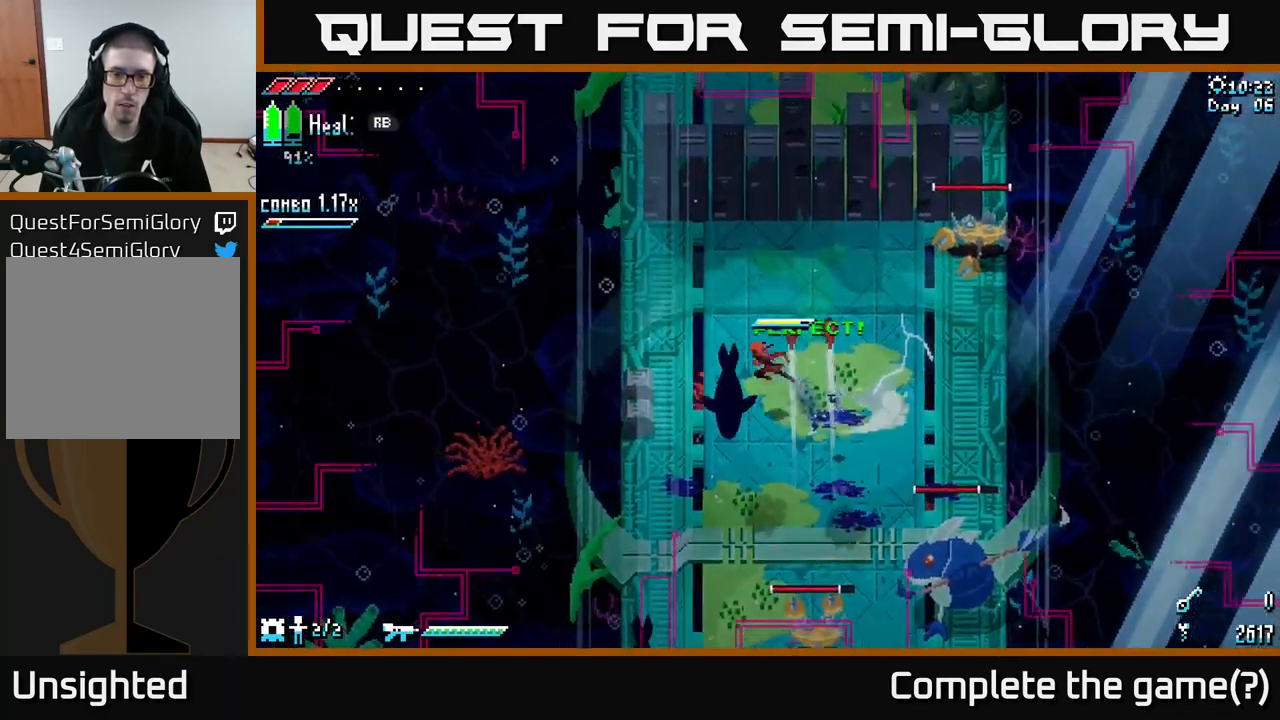
{"buttons": [], "left_stick": "down-right", "right_stick": "center", "events": [[50, "A", "up"], [334, "left_stick", "down"], [350, "X", "up"], [384, "left_stick", "down-right"]]}
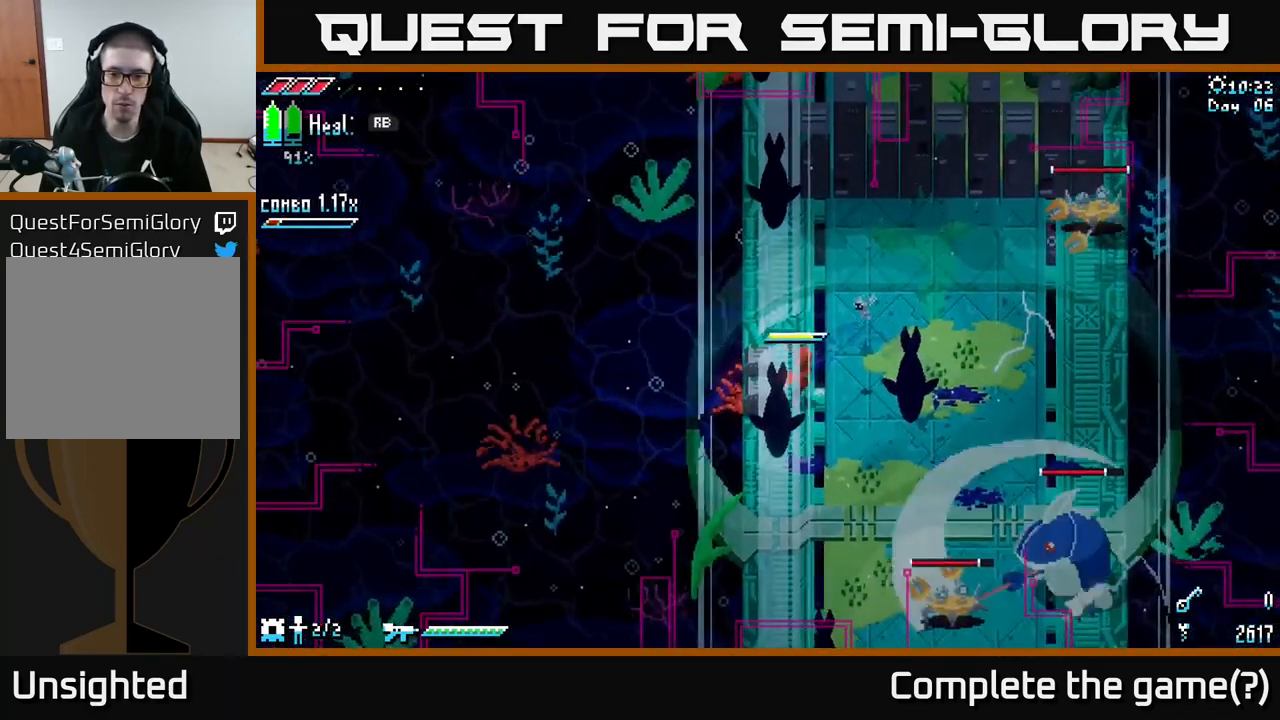
{"buttons": [], "left_stick": "down-right", "right_stick": "center", "events": [[67, "left_stick", "center"], [200, "left_stick", "right"], [217, "B", "down"], [300, "B", "up"], [334, "left_stick", "center"], [434, "left_stick", "down-right"]]}
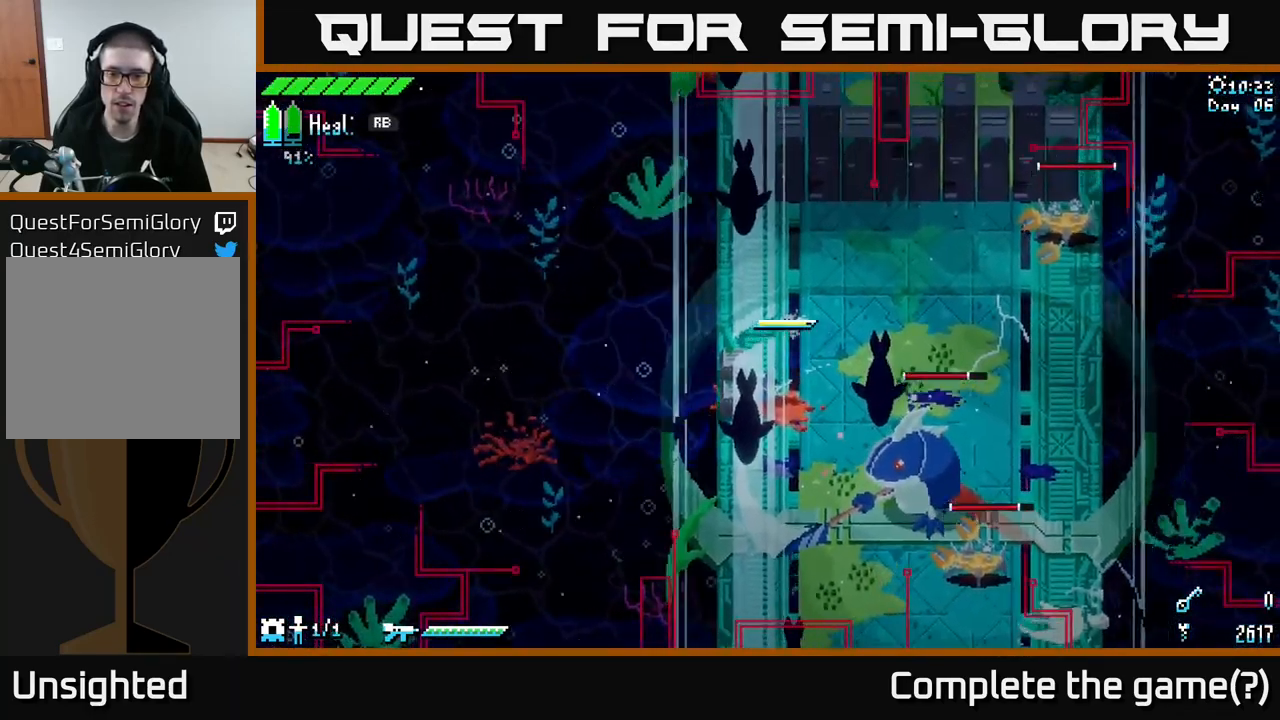
{"buttons": [], "left_stick": "up-right", "right_stick": "center", "events": [[166, "left_stick", "right"], [383, "A", "down"], [400, "left_stick", "up-right"], [516, "A", "up"]]}
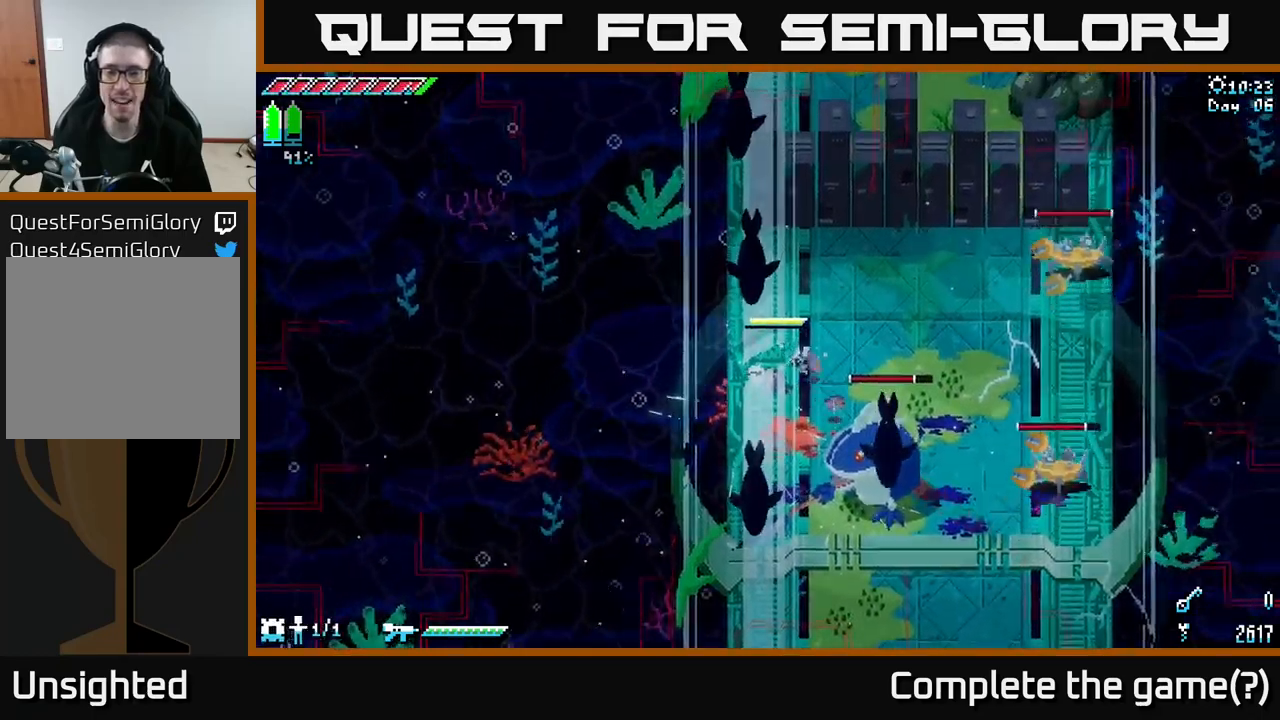
{"buttons": ["R2"], "left_stick": "down-right", "right_stick": "center", "events": [[17, "left_stick", "right"], [317, "left_stick", "down-right"], [450, "R2", "down"]]}
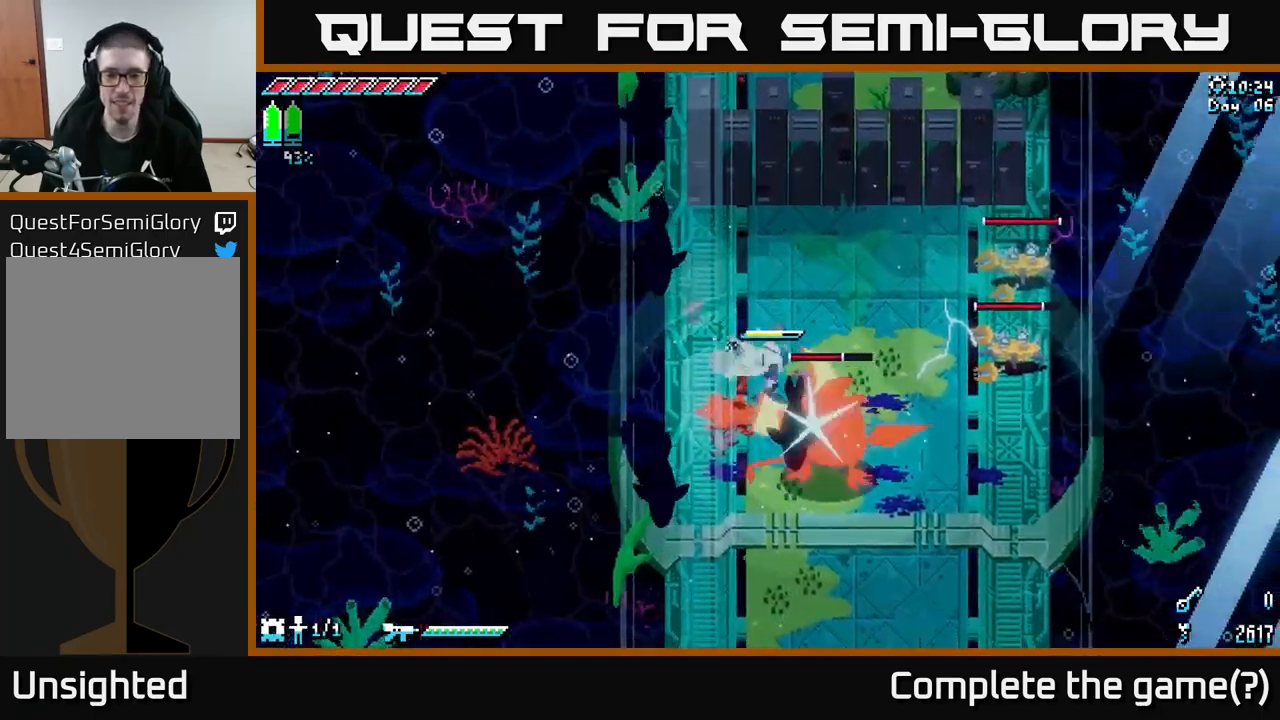
{"buttons": [], "left_stick": "center", "right_stick": "center", "events": [[50, "R2", "up"], [234, "left_stick", "center"]]}
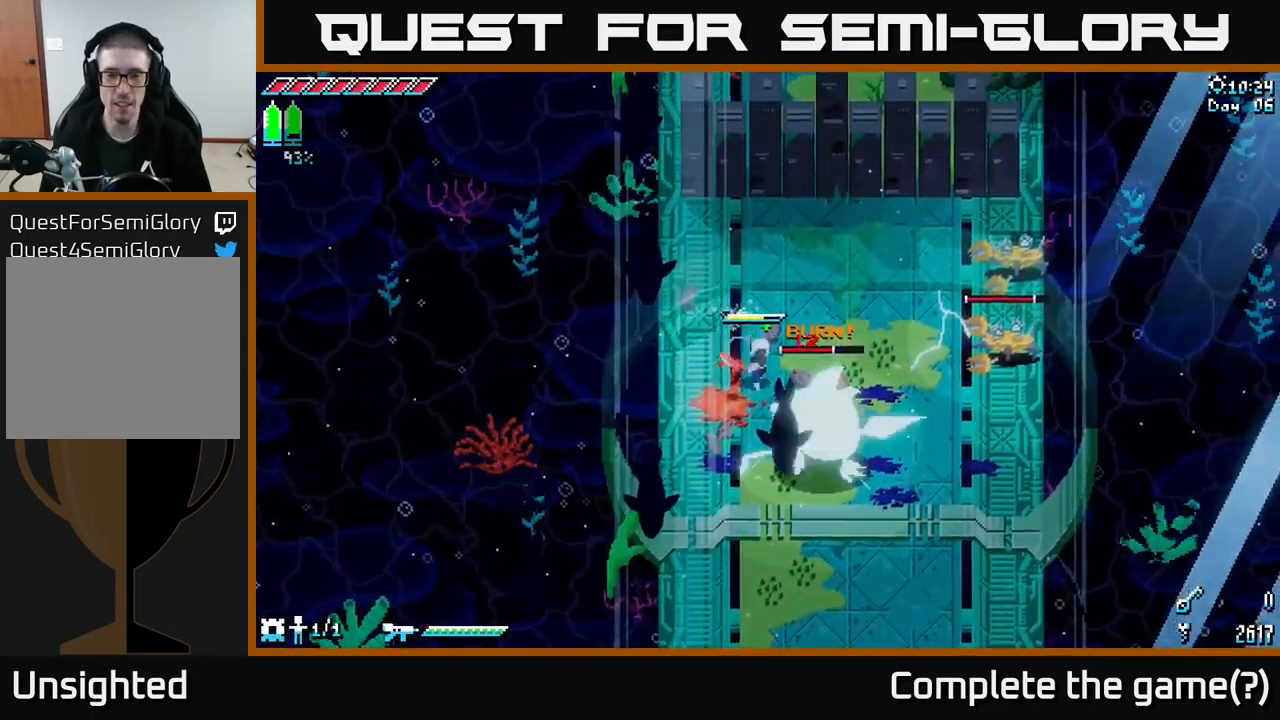
{"buttons": [], "left_stick": "down-left", "right_stick": "center", "events": [[250, "left_stick", "down-left"]]}
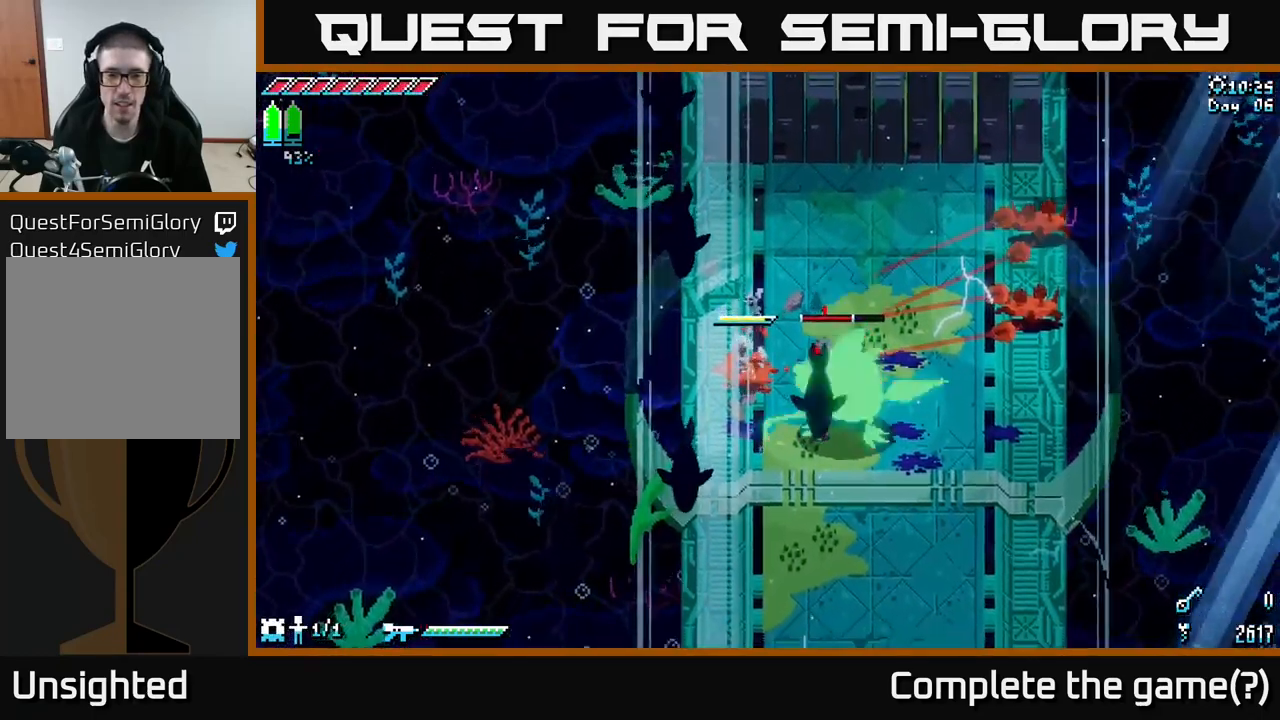
{"buttons": [], "left_stick": "down", "right_stick": "center", "events": [[134, "left_stick", "down"]]}
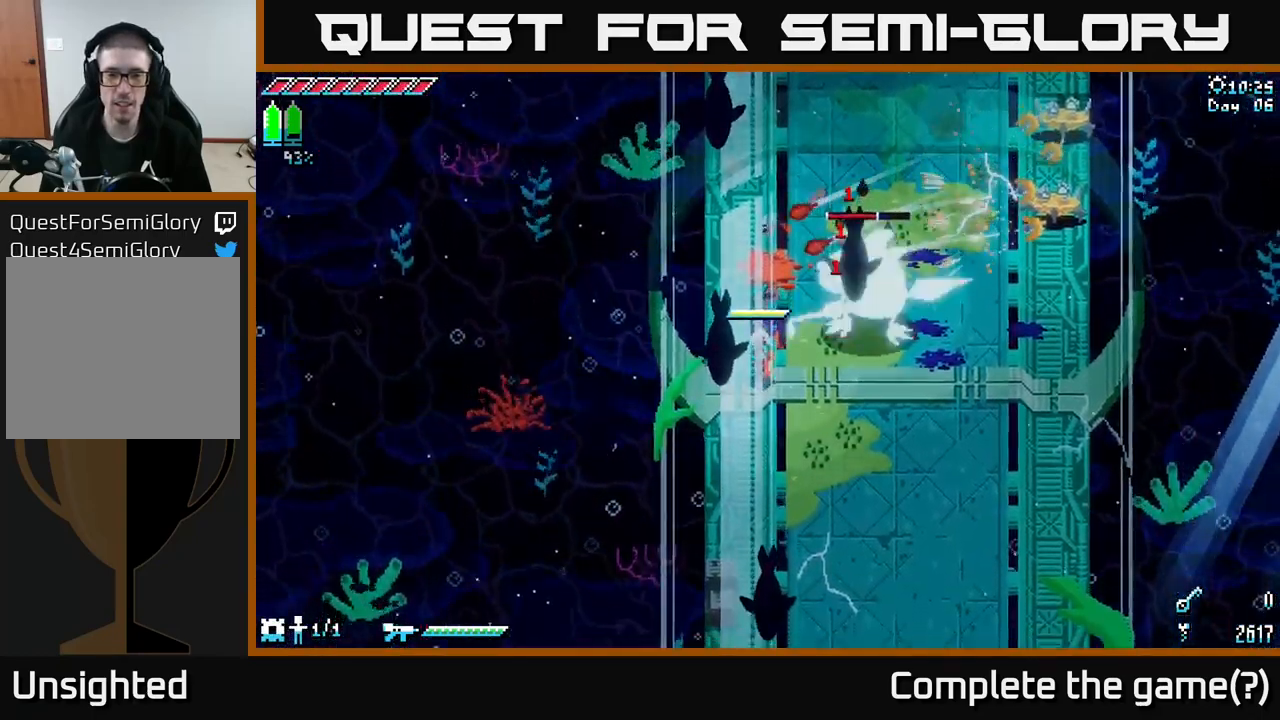
{"buttons": [], "left_stick": "up-right", "right_stick": "center", "events": [[100, "left_stick", "down-right"], [500, "left_stick", "up-right"]]}
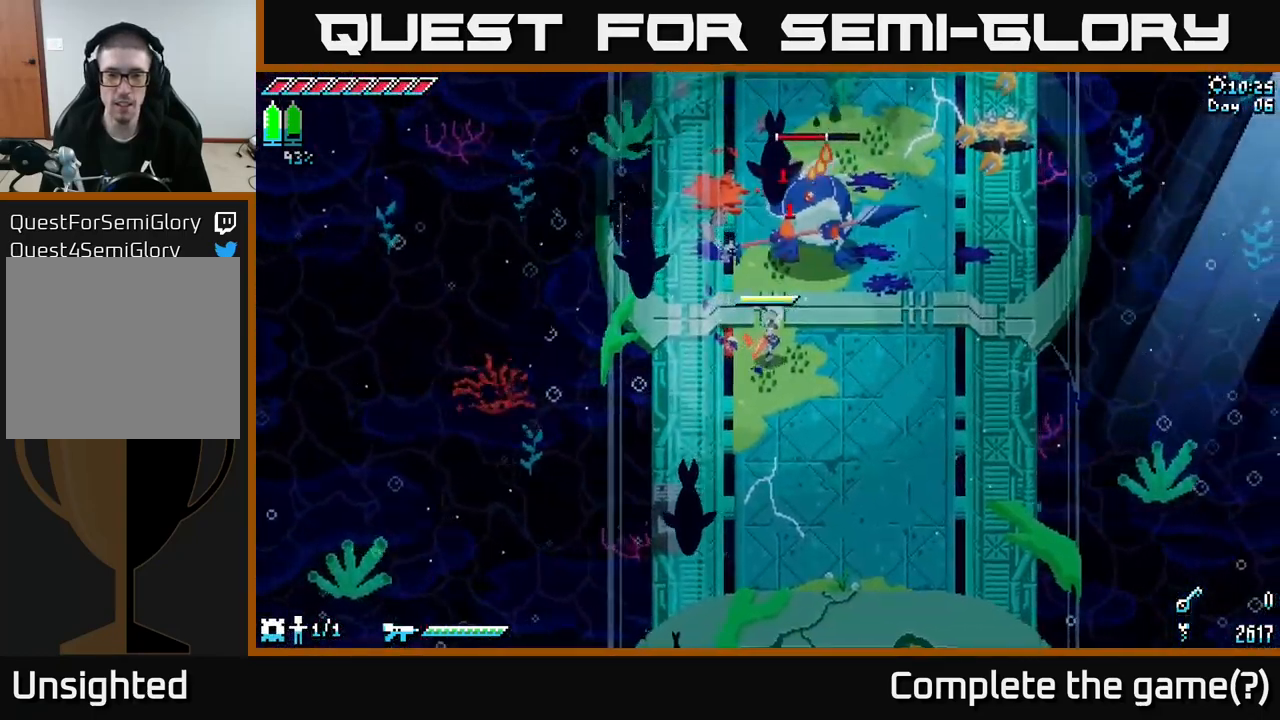
{"buttons": [], "left_stick": "center", "right_stick": "center", "events": [[34, "left_stick", "up"], [184, "left_stick", "center"]]}
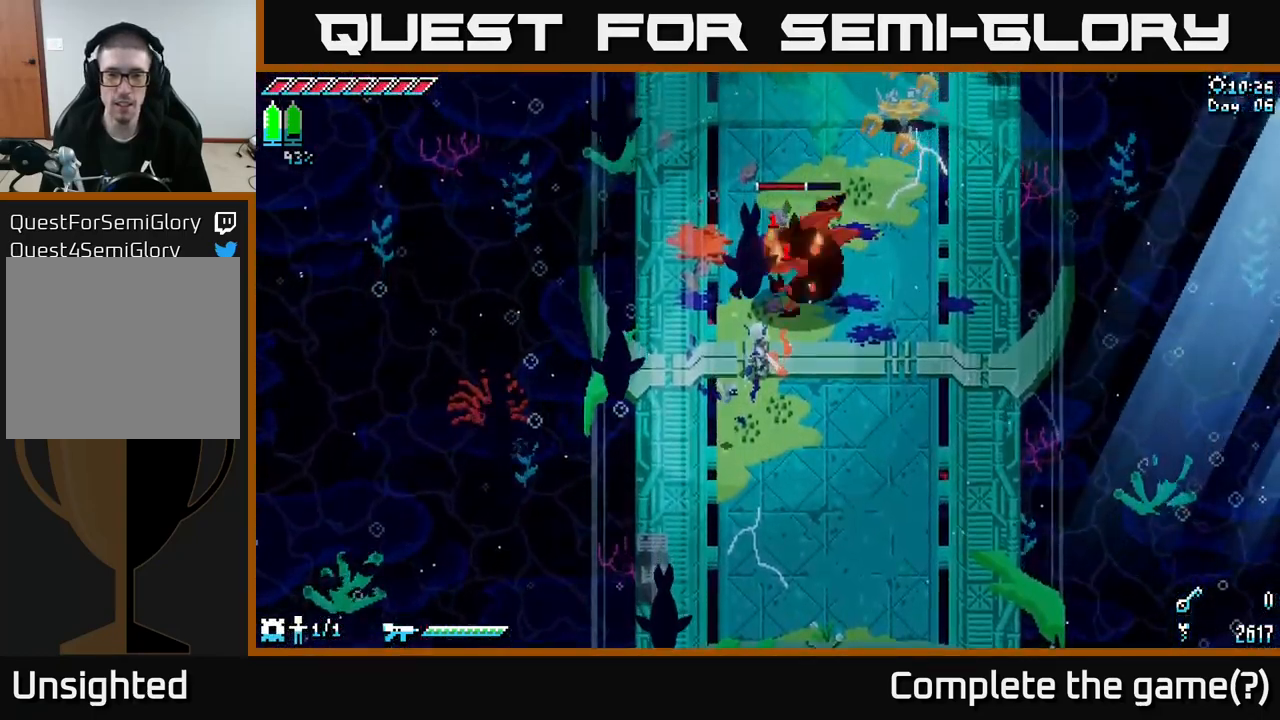
{"buttons": [], "left_stick": "center", "right_stick": "center", "events": [[250, "B", "down"], [267, "left_stick", "up"], [367, "B", "up"], [450, "left_stick", "center"]]}
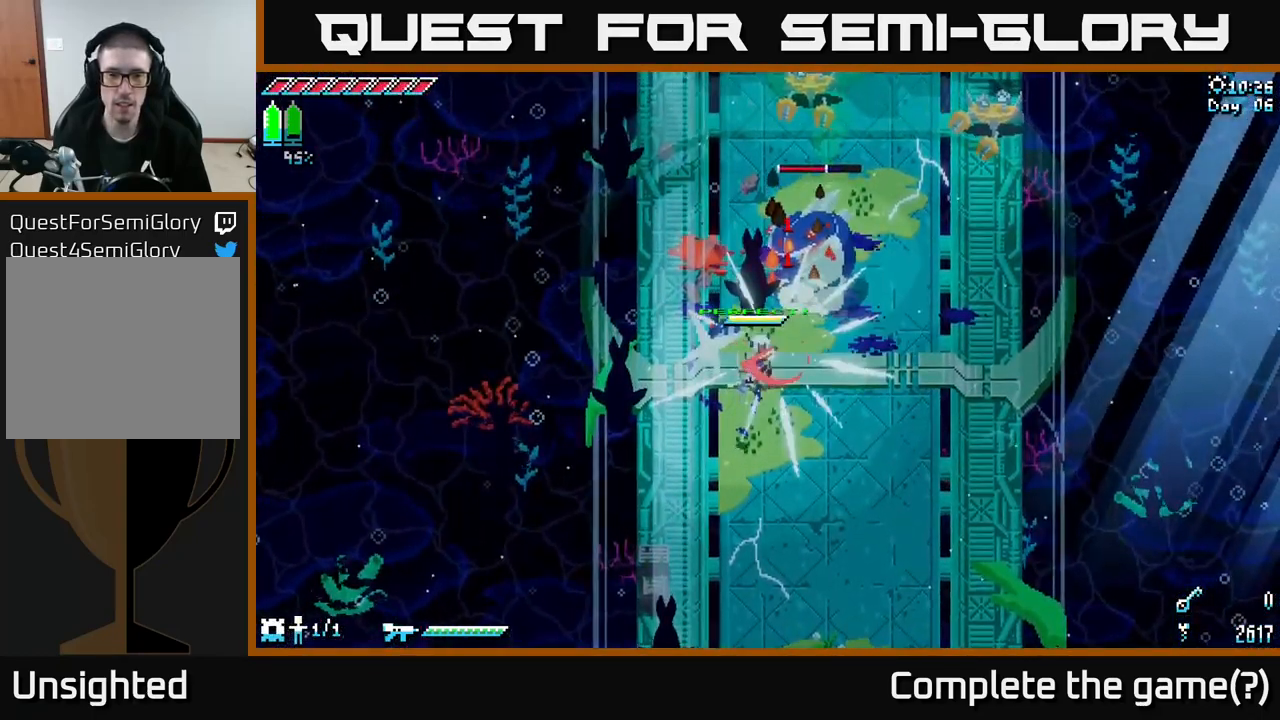
{"buttons": [], "left_stick": "center", "right_stick": "center", "events": []}
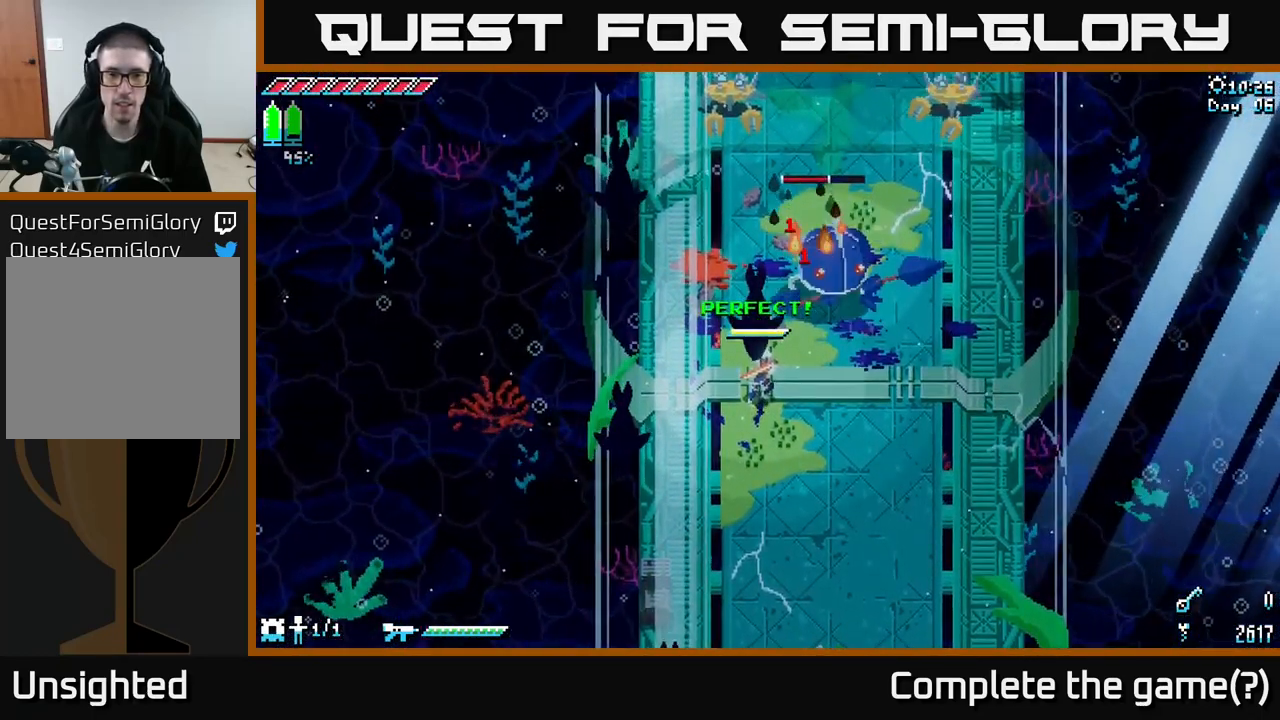
{"buttons": [], "left_stick": "center", "right_stick": "center", "events": [[50, "left_stick", "right"], [200, "left_stick", "up"], [284, "left_stick", "center"]]}
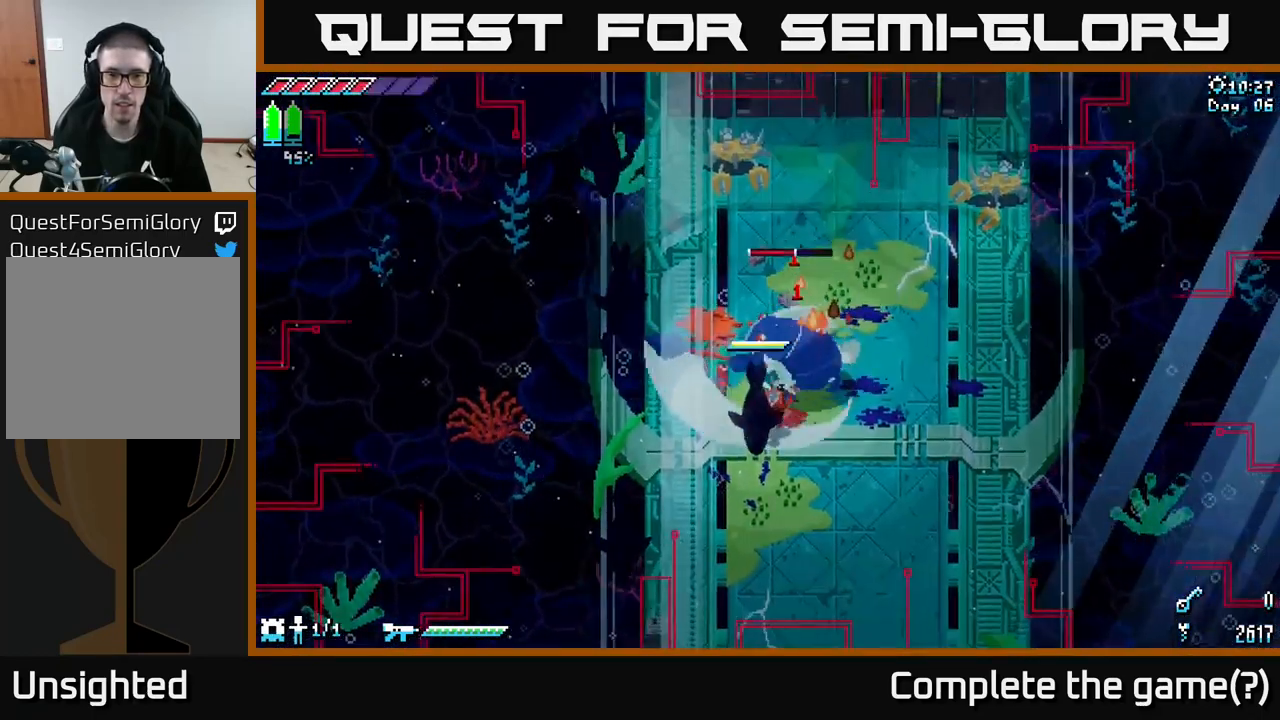
{"buttons": [], "left_stick": "up-right", "right_stick": "center", "events": [[17, "B", "down"], [34, "left_stick", "up"], [101, "B", "up"], [167, "left_stick", "center"], [334, "left_stick", "up-right"]]}
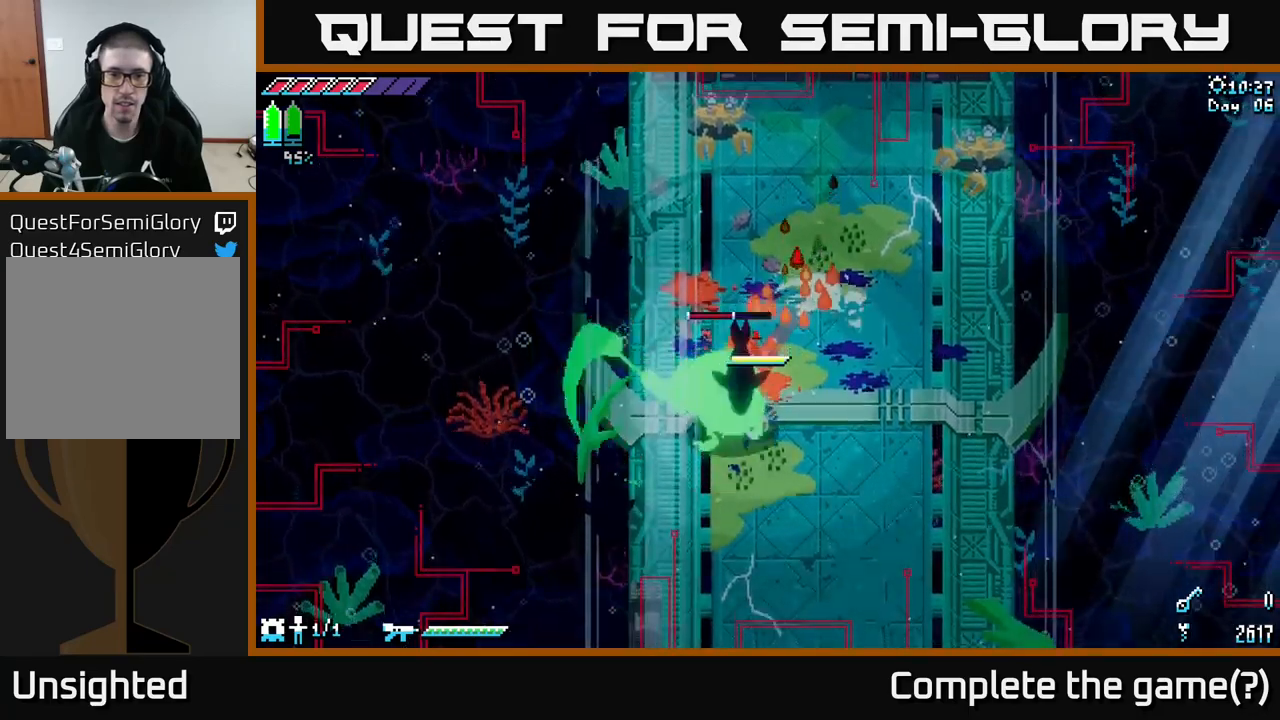
{"buttons": [], "left_stick": "down-right", "right_stick": "center", "events": [[117, "left_stick", "down"], [200, "R2", "down"], [283, "R2", "up"], [317, "left_stick", "down-left"], [417, "X", "down"], [483, "X", "up"], [500, "left_stick", "down-right"]]}
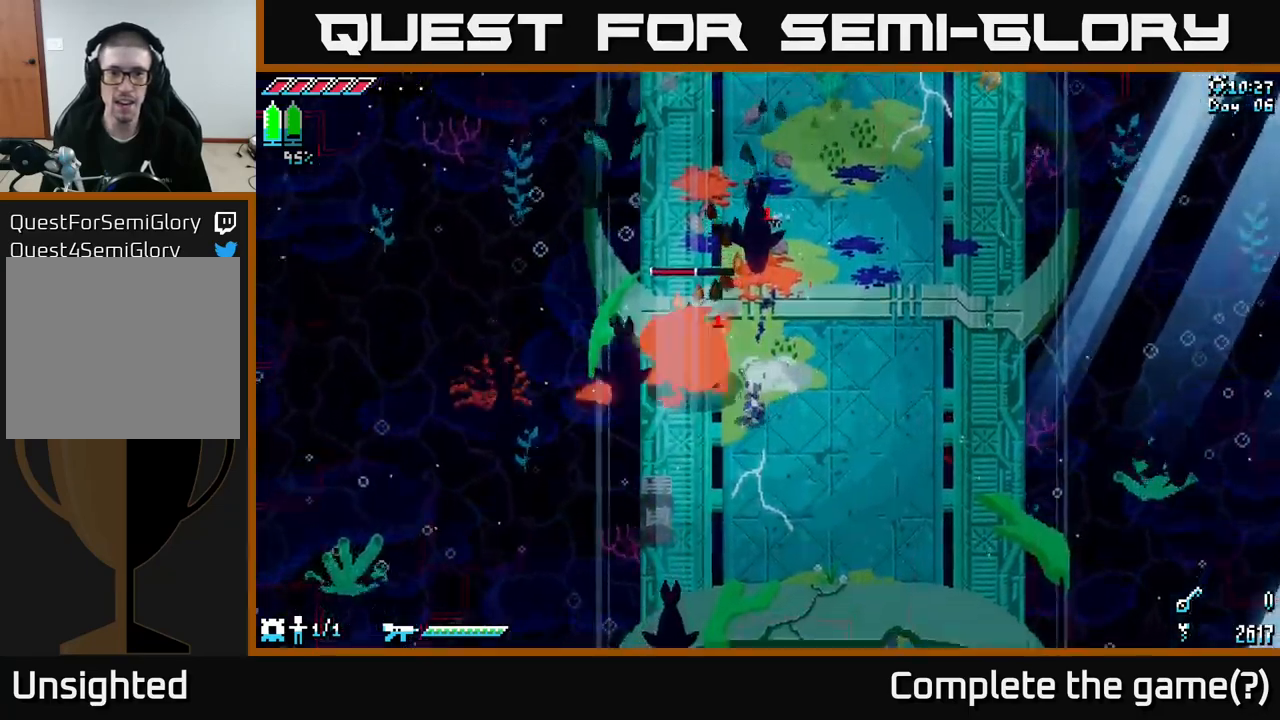
{"buttons": [], "left_stick": "center", "right_stick": "center", "events": [[50, "left_stick", "right"], [200, "left_stick", "up-left"], [250, "R2", "down"], [400, "R2", "up"], [483, "left_stick", "center"]]}
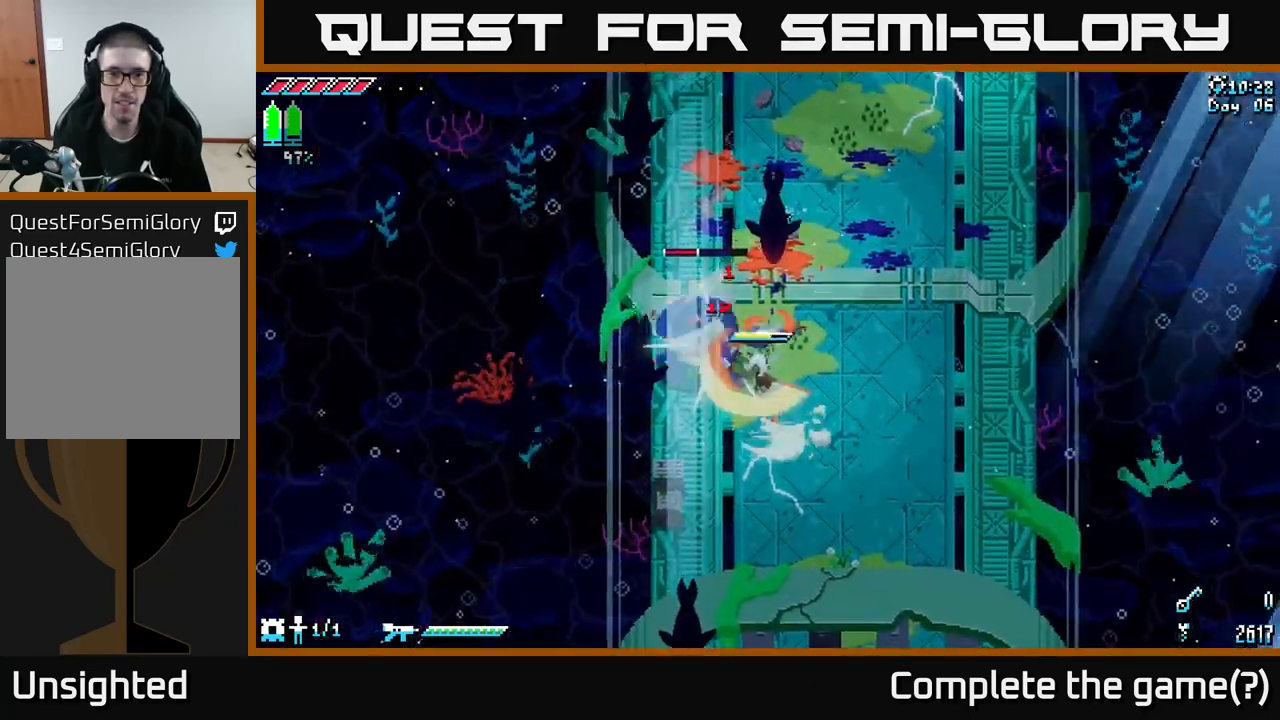
{"buttons": [], "left_stick": "right", "right_stick": "center", "events": [[183, "R2", "down"], [350, "R2", "up"], [450, "left_stick", "right"]]}